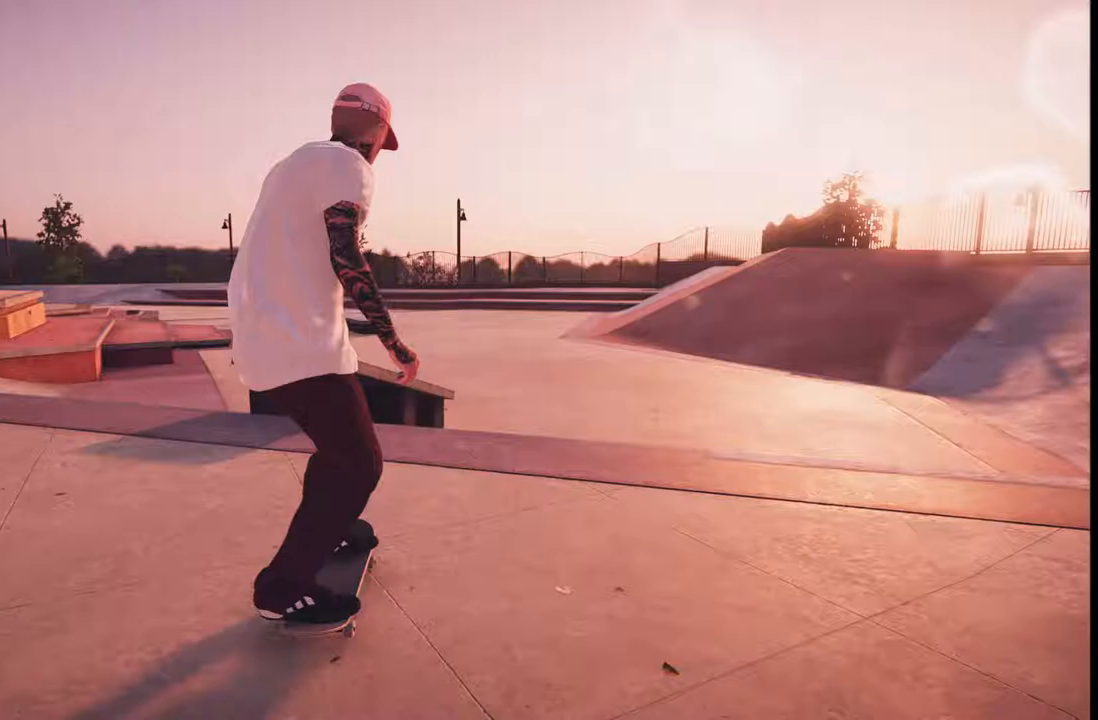
Gameplay with a controller (Xbox layout); each line is a JSON object with the inputs held at the frame after it (dt_ms = milliseconds from this image to that frame). "events" lists button and stick changes between this image and that frame as [ms after this image, input, new state], when the widget could be followed in between.
{"dt_ms": 500, "buttons": [], "left_stick": "down-right", "right_stick": "down", "events": [[117, "left_stick", "down"], [250, "left_stick", "center"], [267, "right_stick", "center"], [467, "right_stick", "down"], [483, "left_stick", "down-right"]]}
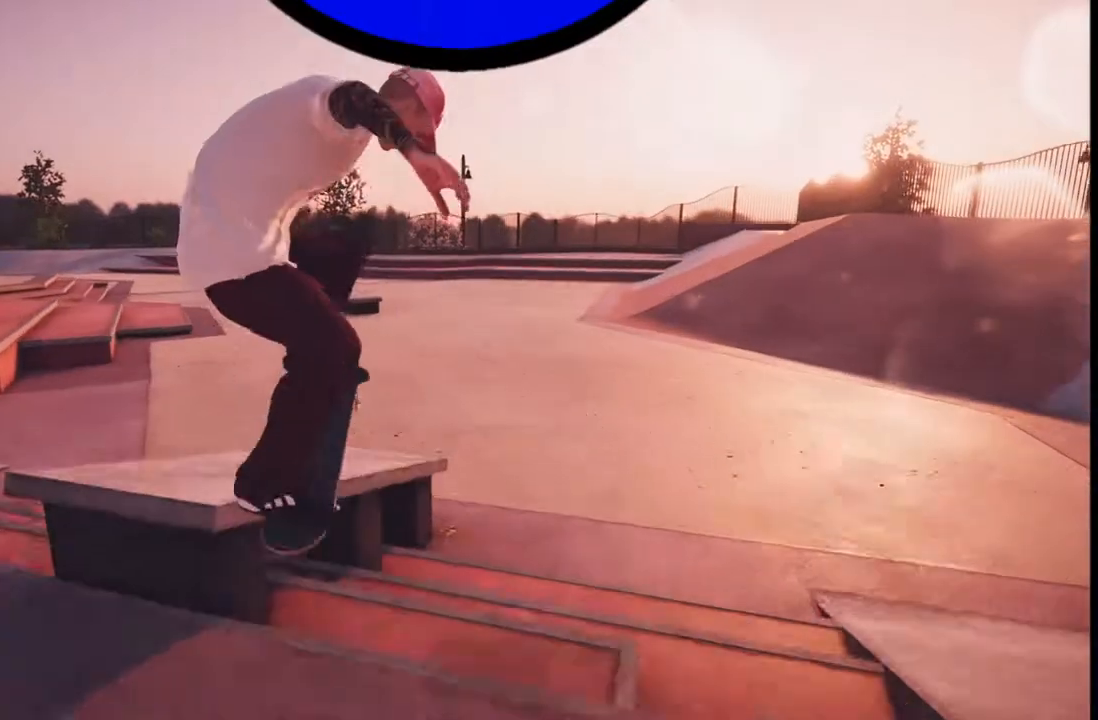
{"dt_ms": 500, "buttons": [], "left_stick": "down-right", "right_stick": "down", "events": []}
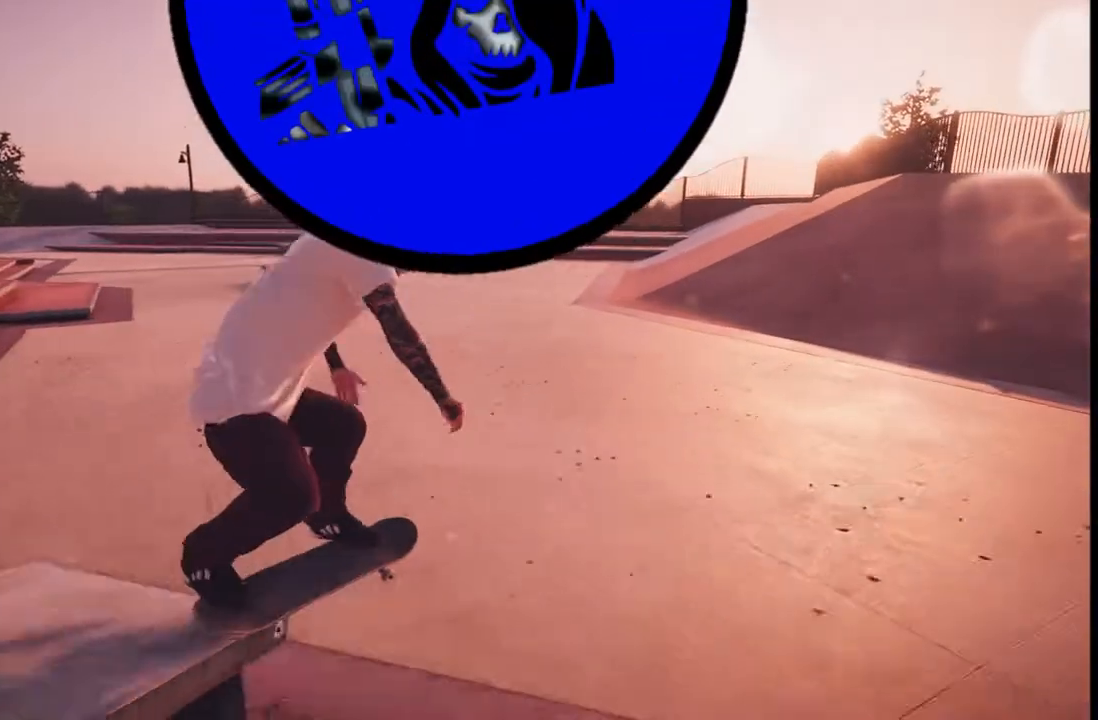
{"dt_ms": 500, "buttons": [], "left_stick": "center", "right_stick": "center", "events": [[83, "left_stick", "center"], [83, "right_stick", "center"]]}
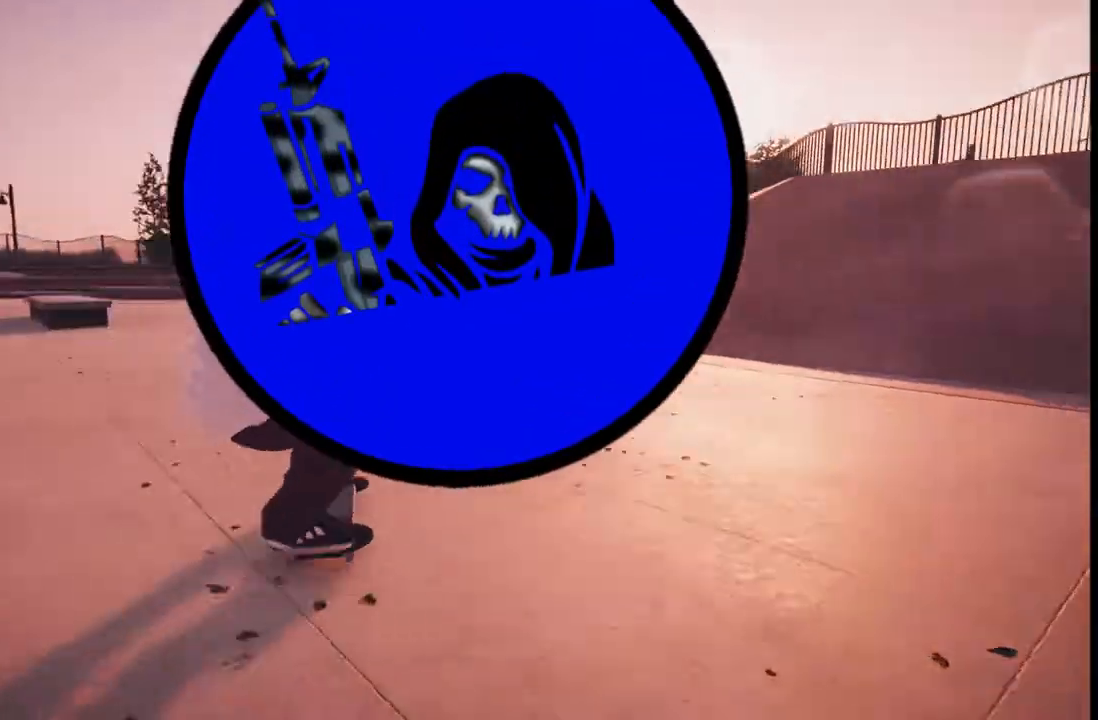
{"dt_ms": 500, "buttons": ["L2"], "left_stick": "center", "right_stick": "center", "events": [[350, "L2", "down"]]}
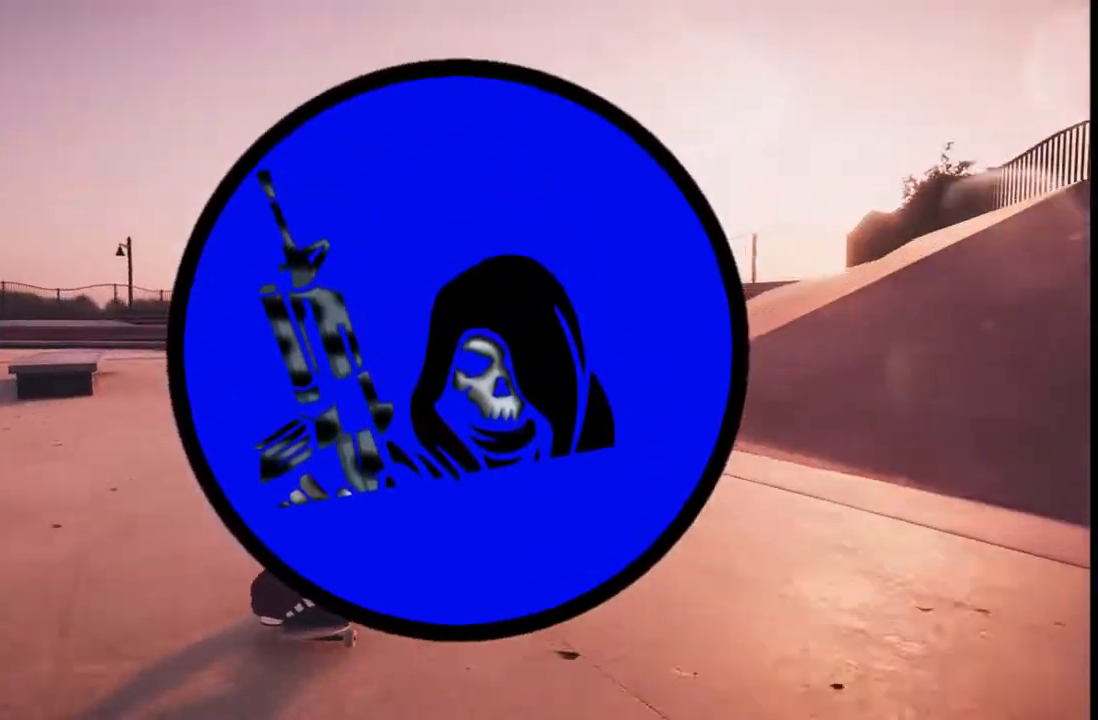
{"dt_ms": 500, "buttons": [], "left_stick": "center", "right_stick": "center", "events": [[333, "L2", "up"]]}
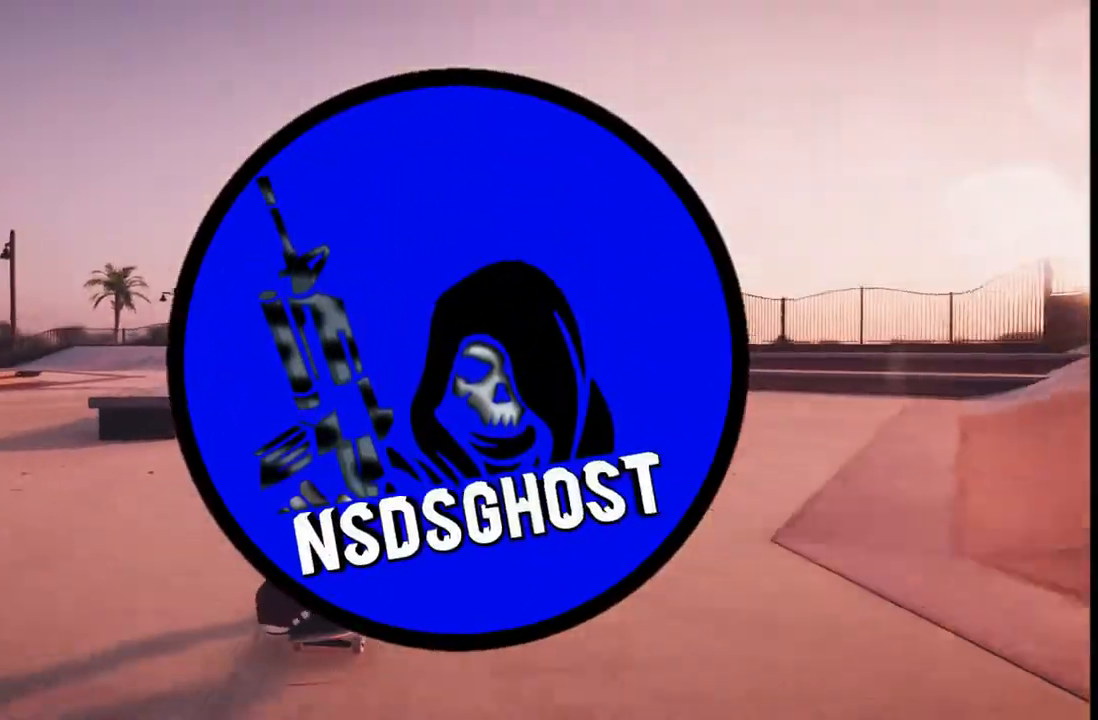
{"dt_ms": 500, "buttons": [], "left_stick": "center", "right_stick": "center", "events": [[17, "left_stick", "up"], [17, "right_stick", "up"], [300, "right_stick", "left"], [333, "left_stick", "center"], [400, "right_stick", "center"]]}
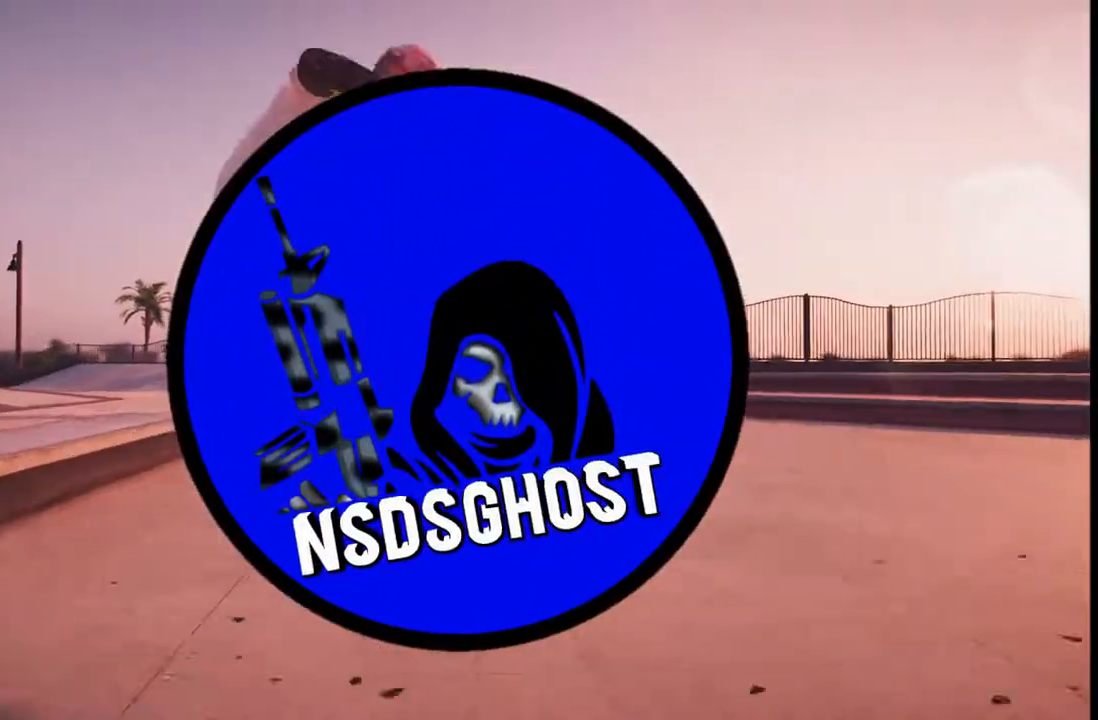
{"dt_ms": 500, "buttons": [], "left_stick": "center", "right_stick": "center", "events": [[167, "L3", "down"], [167, "R3", "down"], [167, "right_stick", "left"], [183, "left_stick", "up"], [217, "right_stick", "center"], [267, "R3", "up"], [300, "L3", "up"], [450, "left_stick", "center"]]}
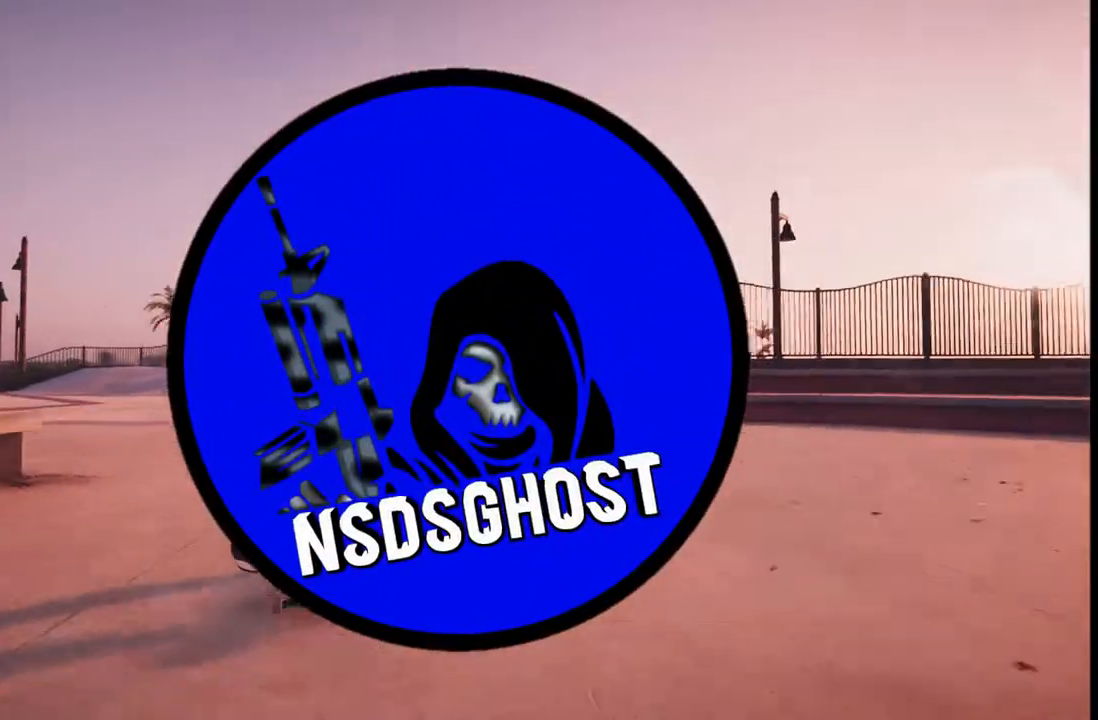
{"dt_ms": 500, "buttons": [], "left_stick": "center", "right_stick": "center", "events": [[233, "L2", "down"], [467, "L2", "up"]]}
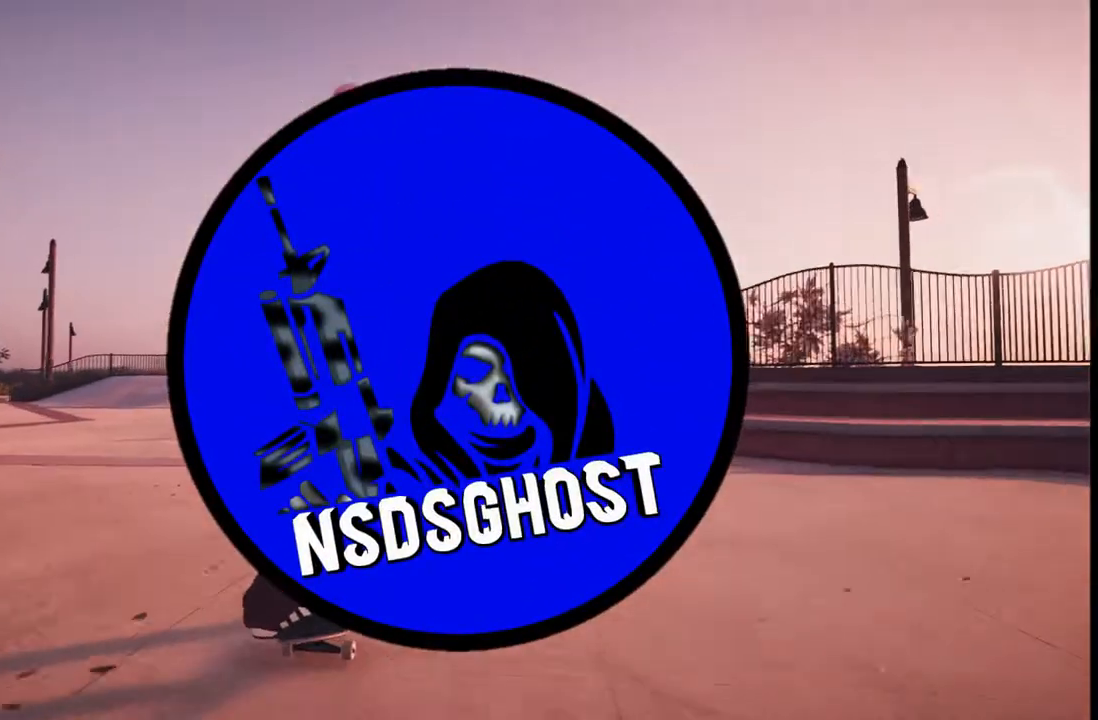
{"dt_ms": 500, "buttons": [], "left_stick": "center", "right_stick": "center", "events": [[133, "L2", "down"], [367, "L2", "up"]]}
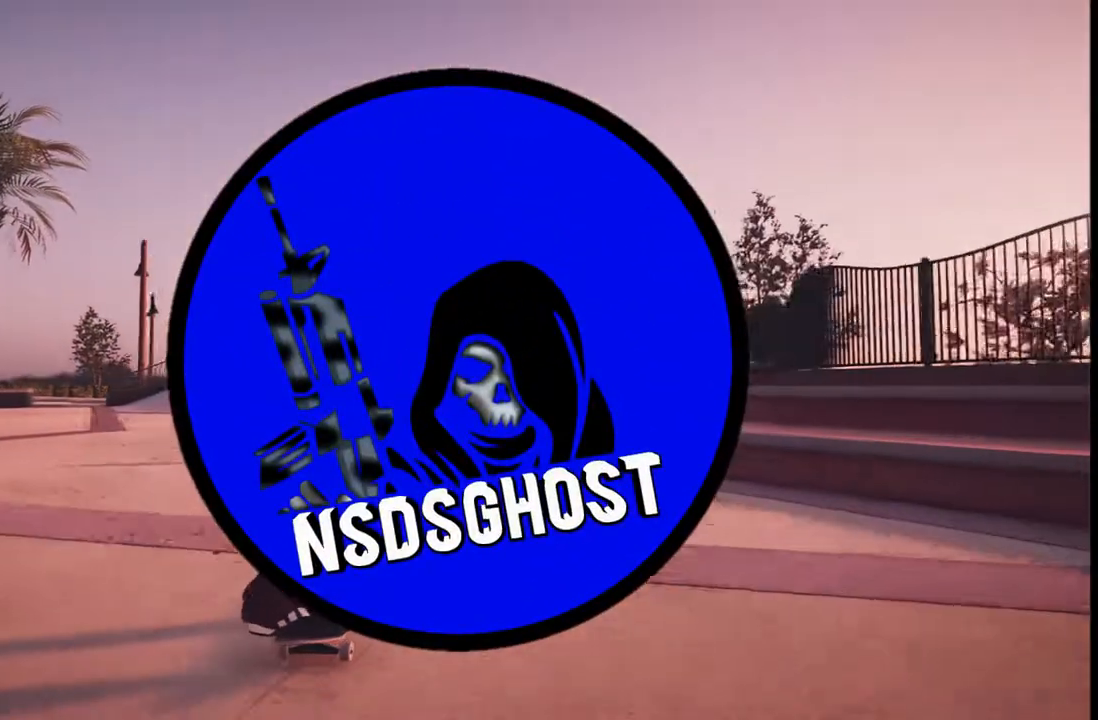
{"dt_ms": 500, "buttons": ["L2"], "left_stick": "center", "right_stick": "center", "events": [[450, "L2", "down"]]}
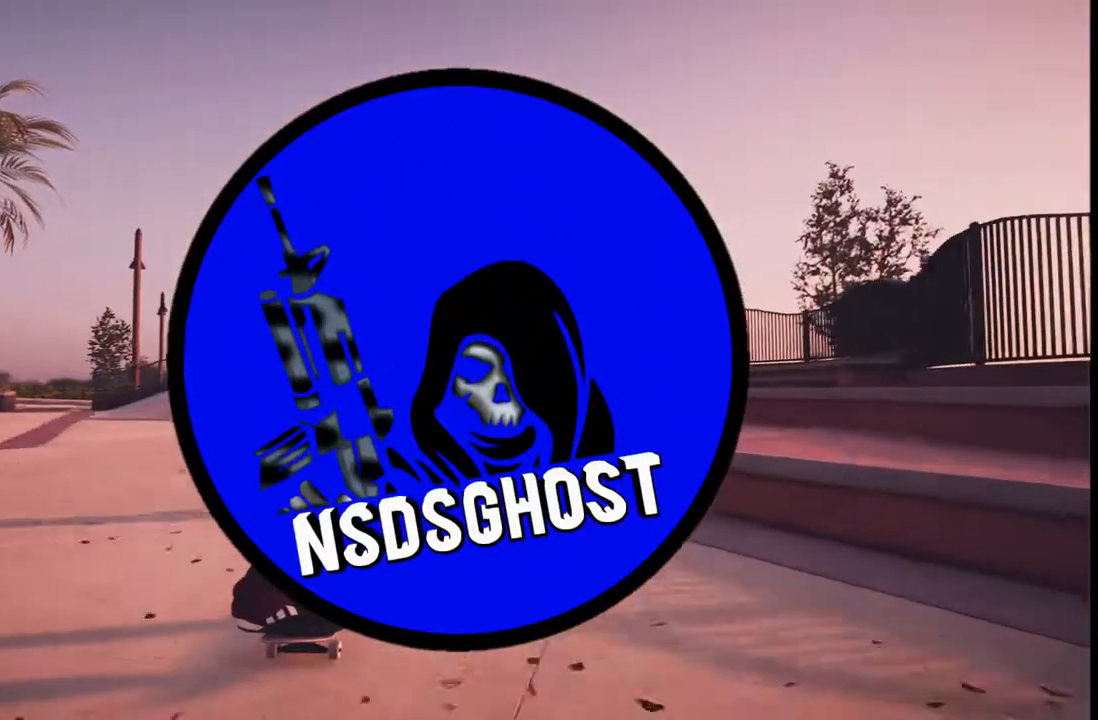
{"dt_ms": 500, "buttons": ["L2"], "left_stick": "center", "right_stick": "center", "events": [[350, "L2", "up"], [450, "L2", "down"]]}
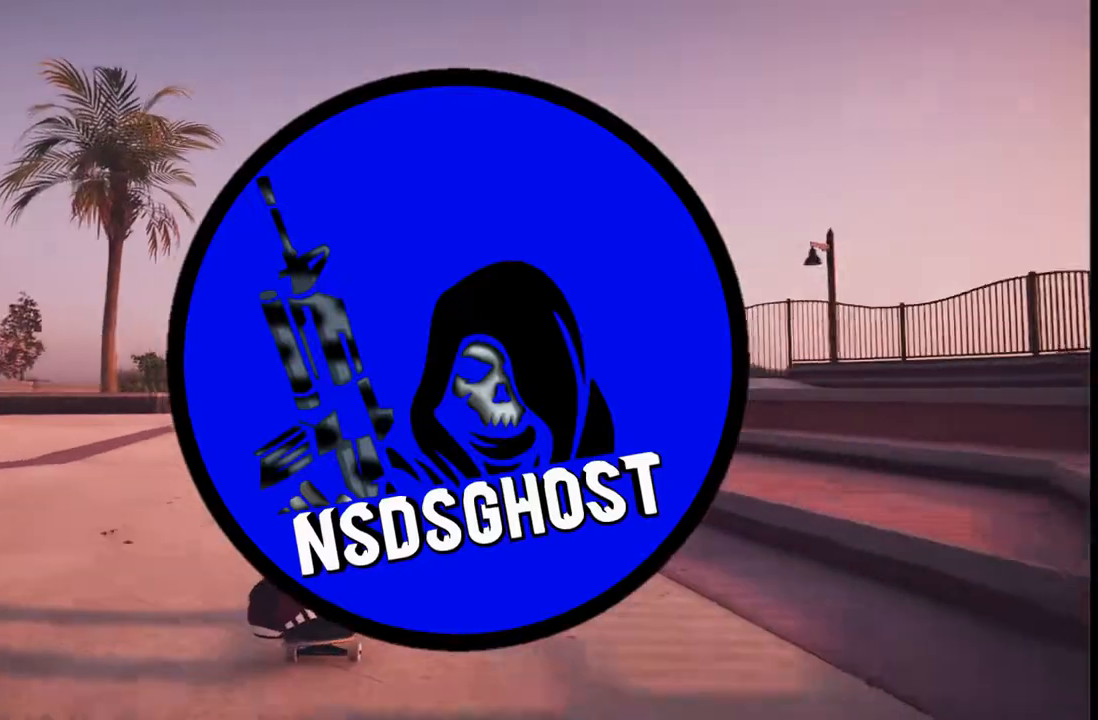
{"dt_ms": 500, "buttons": [], "left_stick": "down", "right_stick": "down", "events": [[83, "L2", "up"], [200, "right_stick", "down"], [367, "left_stick", "down"]]}
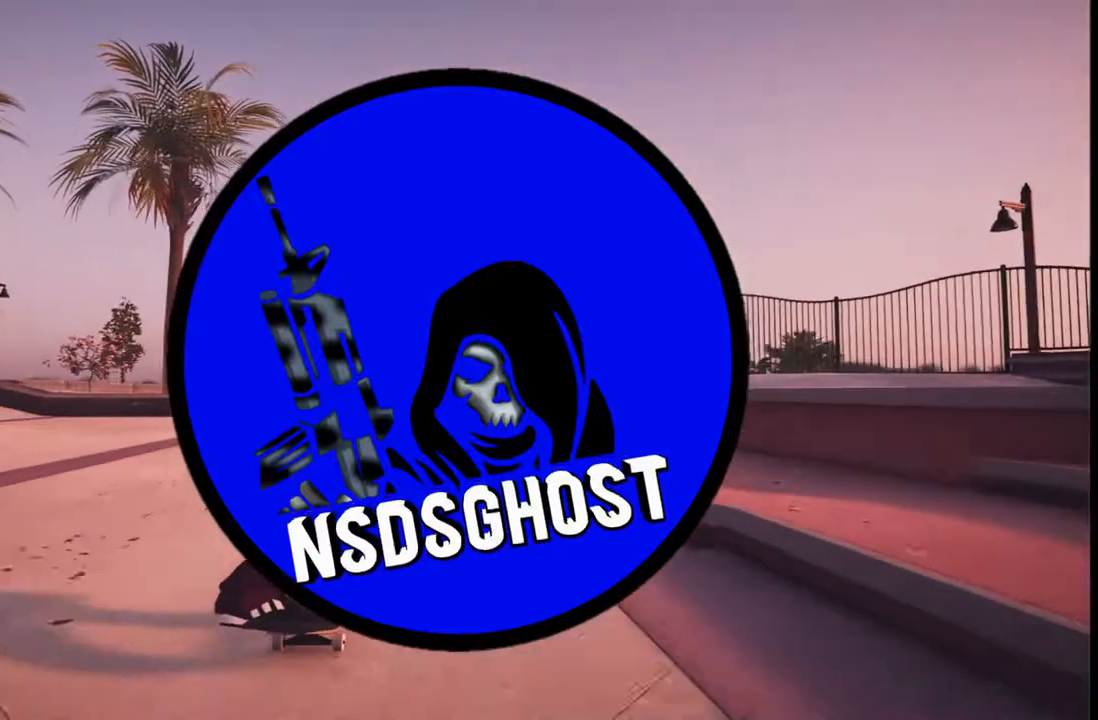
{"dt_ms": 1000, "buttons": [], "left_stick": "up-right", "right_stick": "up", "events": [[100, "R2", "down"], [367, "left_stick", "center"], [450, "R2", "up"], [467, "right_stick", "center"], [583, "right_stick", "up"], [617, "left_stick", "up-right"], [650, "R2", "down"], [833, "R2", "up"]]}
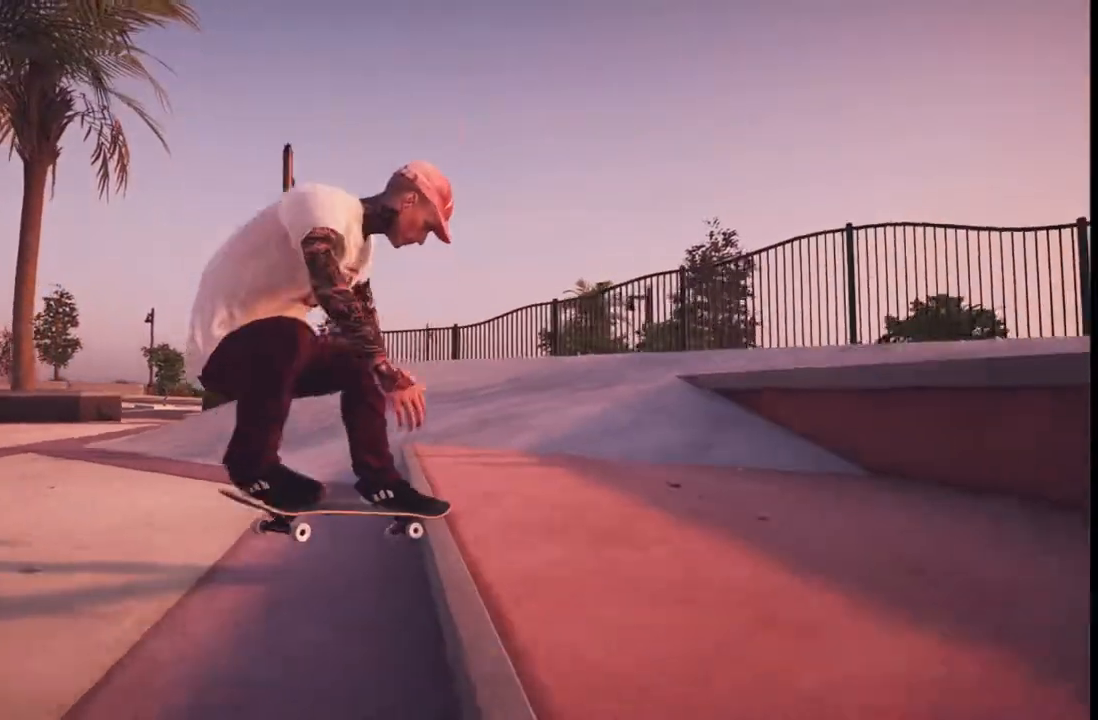
{"dt_ms": 500, "buttons": ["L2"], "left_stick": "up-right", "right_stick": "up", "events": [[400, "L2", "down"]]}
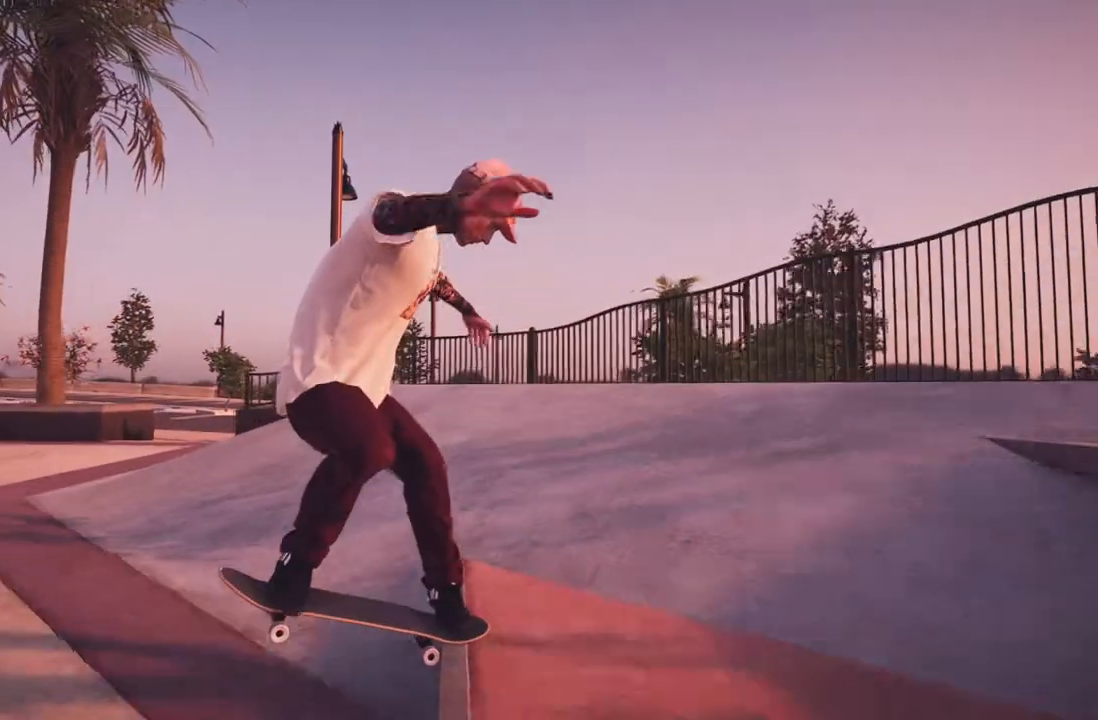
{"dt_ms": 500, "buttons": [], "left_stick": "center", "right_stick": "center", "events": [[33, "right_stick", "center"], [250, "left_stick", "center"], [433, "L2", "up"]]}
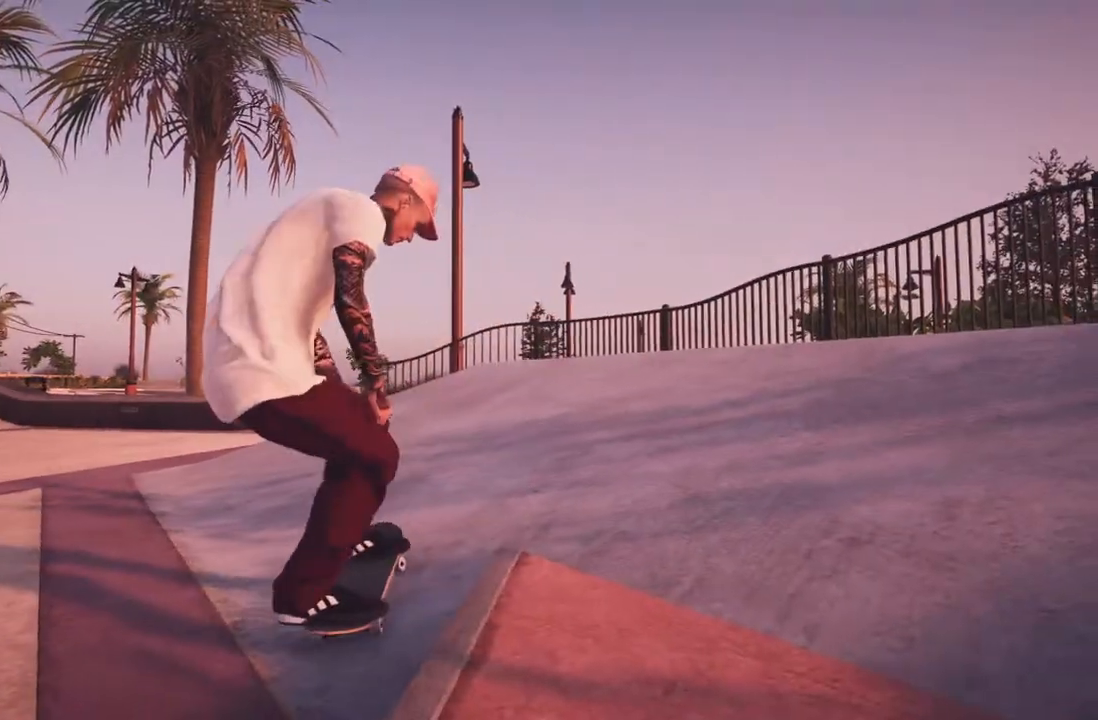
{"dt_ms": 500, "buttons": [], "left_stick": "center", "right_stick": "center", "events": [[167, "R2", "down"], [300, "R2", "up"]]}
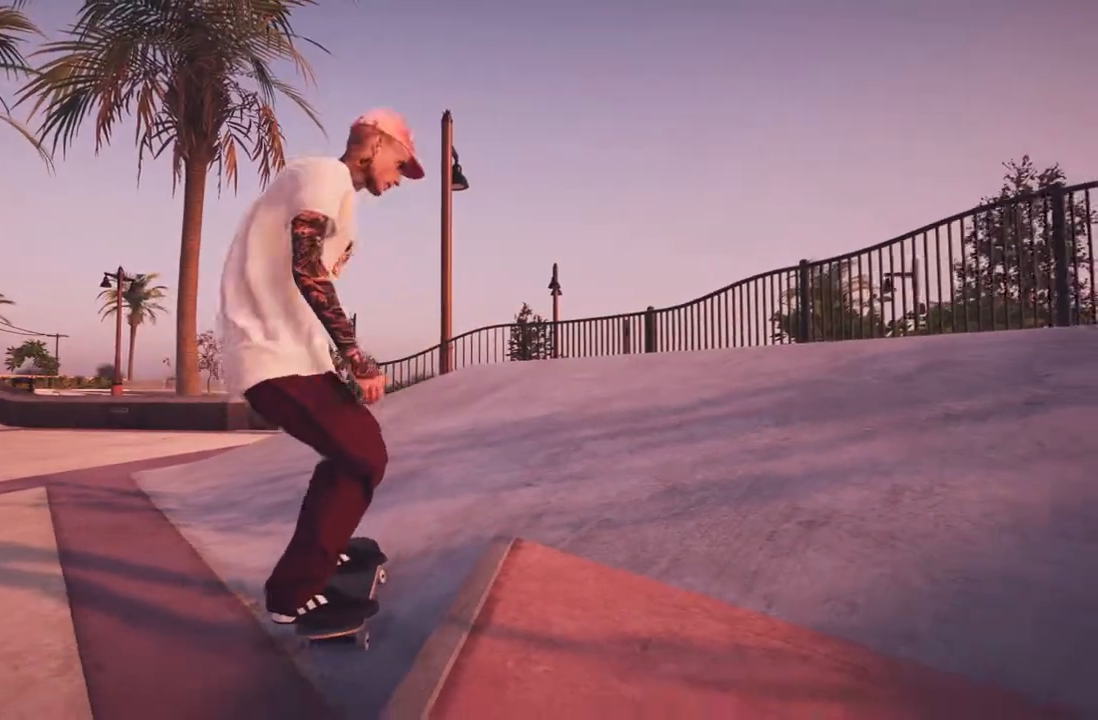
{"dt_ms": 500, "buttons": ["X", "R2"], "left_stick": "center", "right_stick": "center", "events": [[17, "R2", "down"], [500, "X", "down"]]}
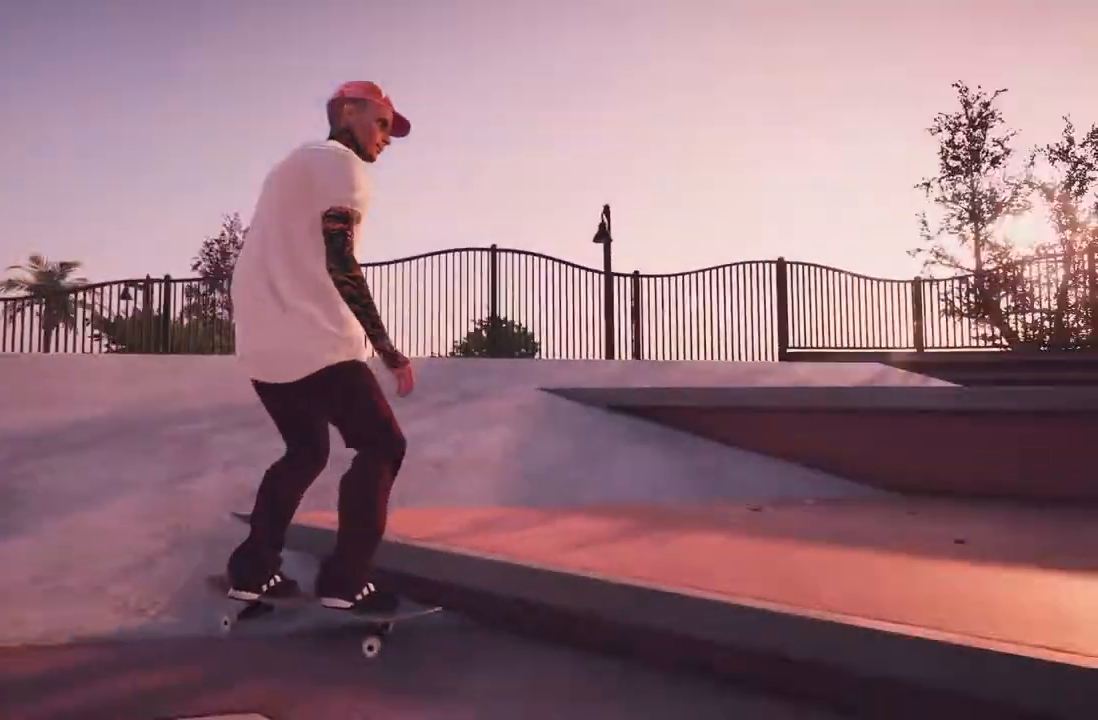
{"dt_ms": 500, "buttons": ["R2"], "left_stick": "center", "right_stick": "center", "events": [[33, "R2", "up"], [333, "R2", "down"], [367, "X", "up"]]}
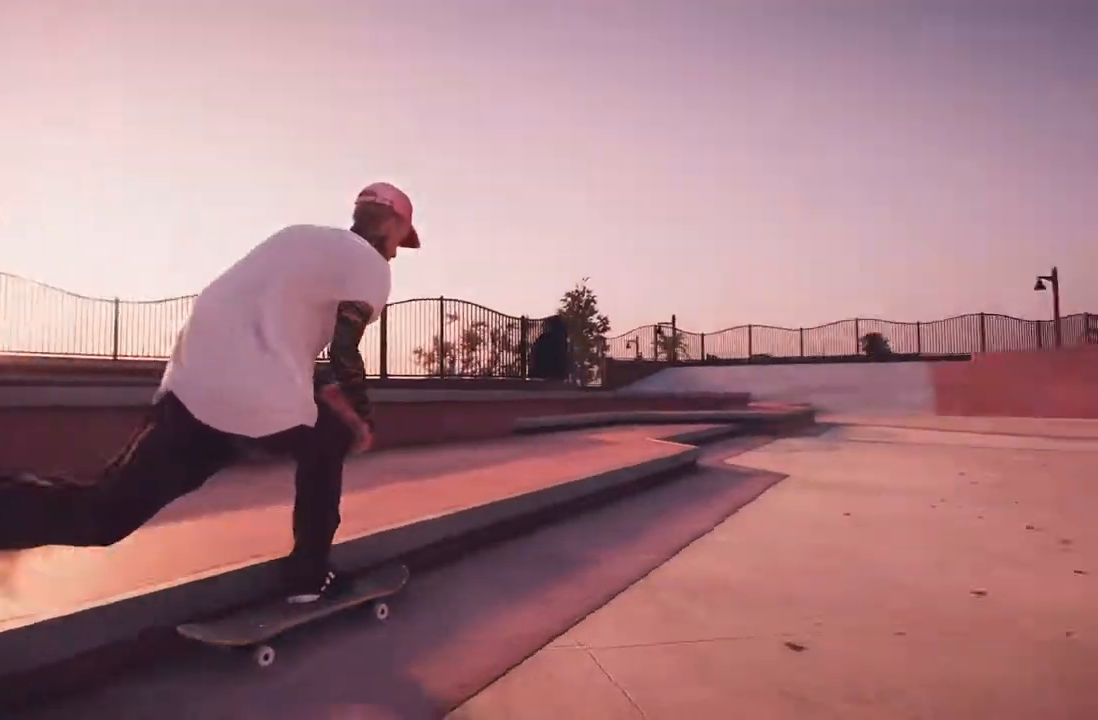
{"dt_ms": 500, "buttons": [], "left_stick": "center", "right_stick": "center", "events": [[200, "R2", "up"]]}
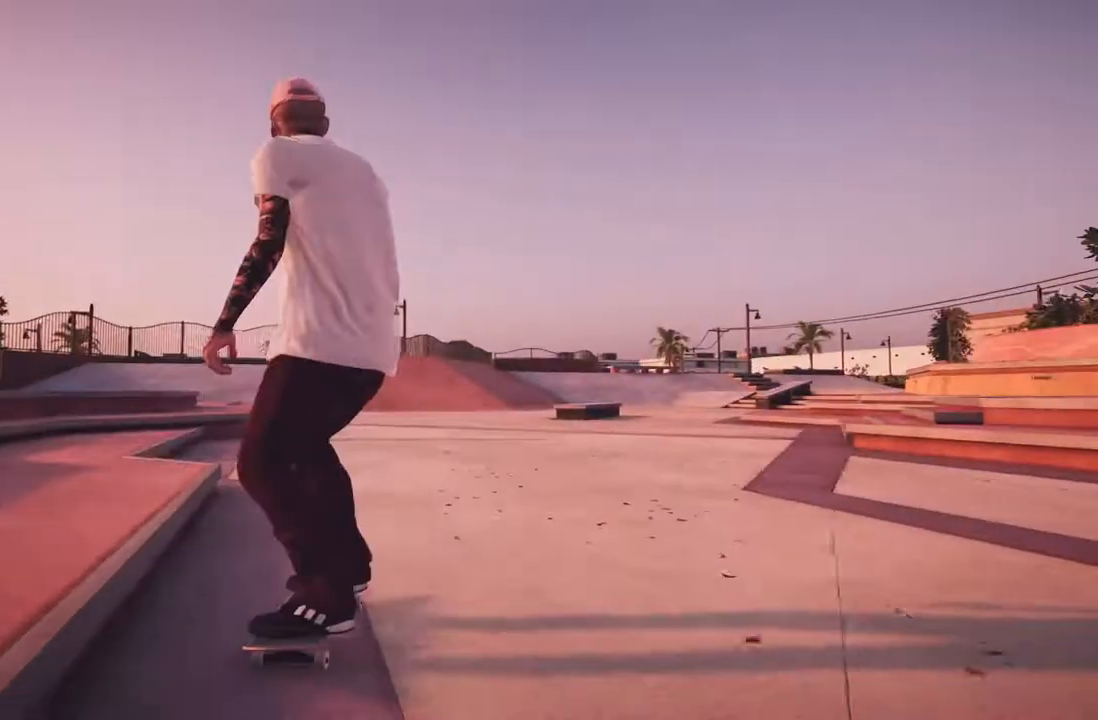
{"dt_ms": 500, "buttons": ["X"], "left_stick": "center", "right_stick": "center", "events": [[50, "R2", "down"], [283, "R2", "up"], [367, "X", "down"]]}
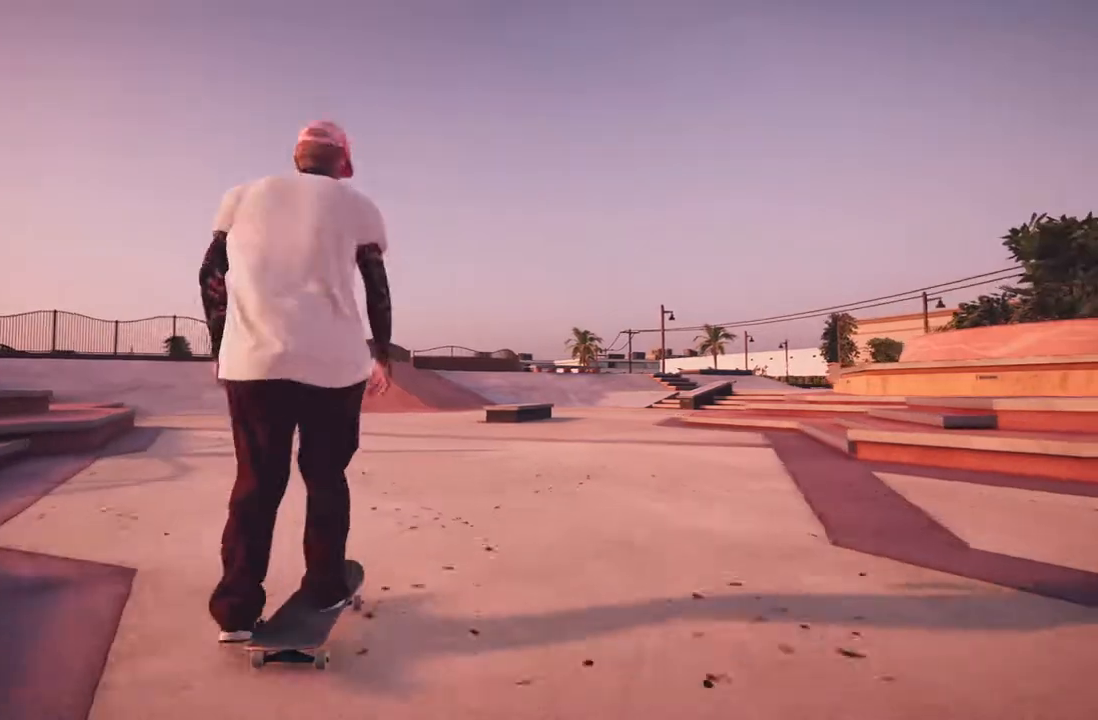
{"dt_ms": 500, "buttons": ["R2"], "left_stick": "center", "right_stick": "center", "events": [[67, "X", "up"], [417, "R2", "down"]]}
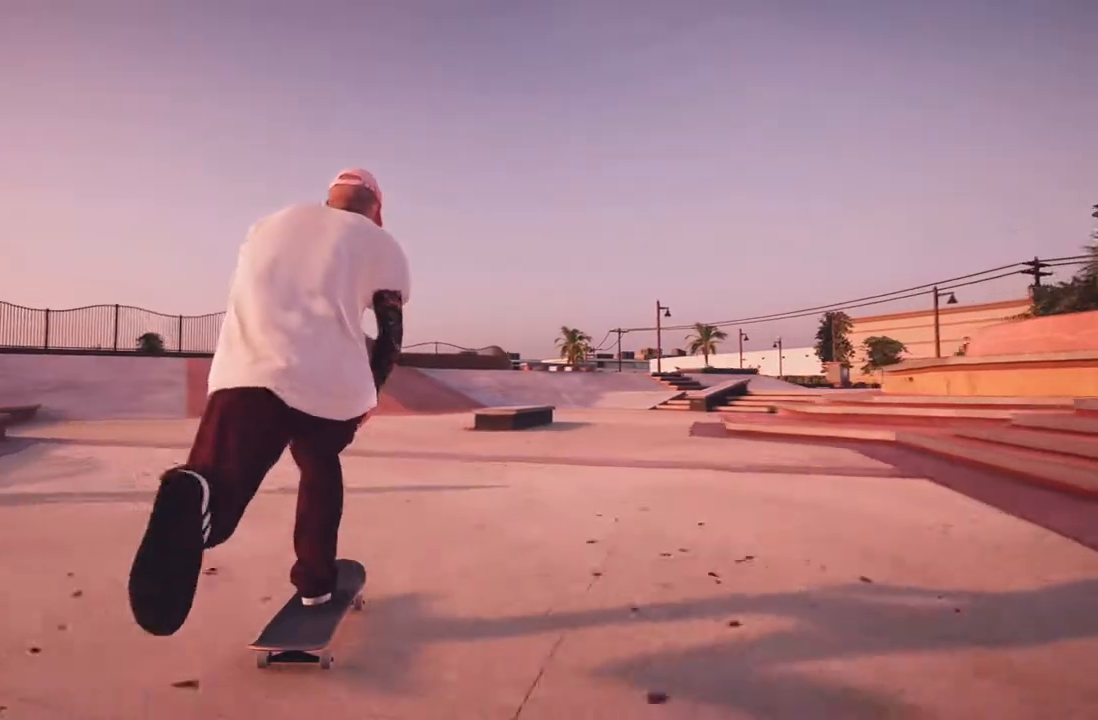
{"dt_ms": 500, "buttons": [], "left_stick": "center", "right_stick": "center", "events": [[50, "R2", "up"], [217, "R2", "down"], [483, "R2", "up"]]}
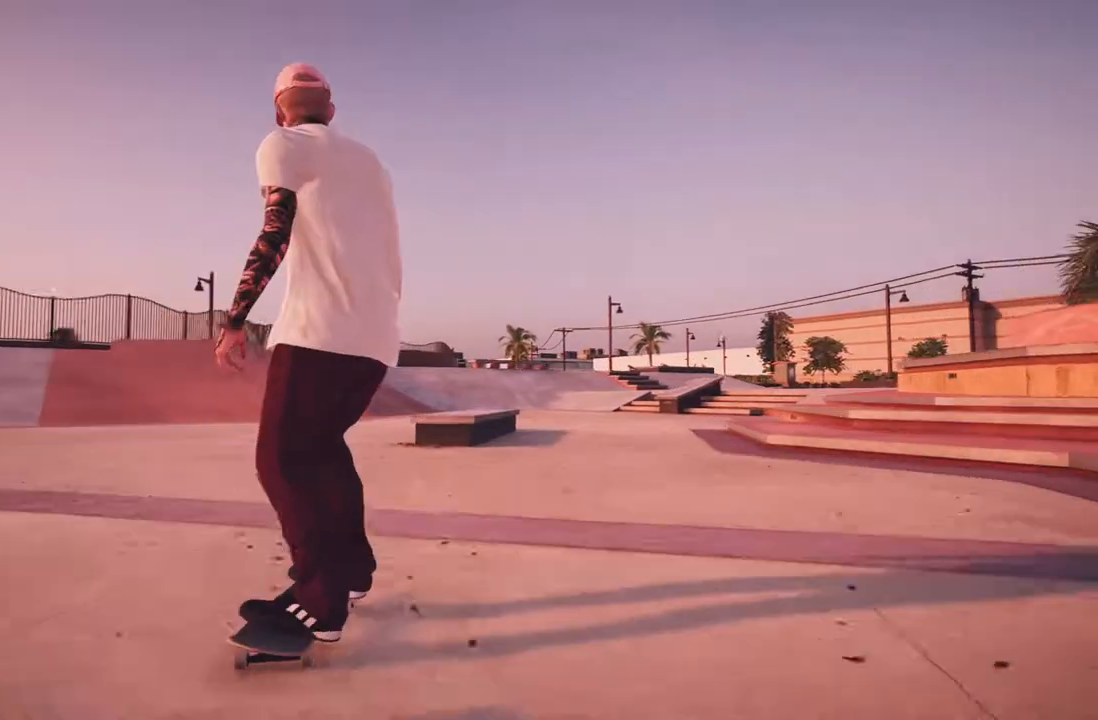
{"dt_ms": 1000, "buttons": ["L2"], "left_stick": "up", "right_stick": "up-left", "events": [[283, "R2", "down"], [450, "R2", "up"], [500, "right_stick", "down"], [550, "left_stick", "down"], [683, "right_stick", "center"], [700, "left_stick", "center"], [783, "L2", "down"], [867, "left_stick", "up"], [883, "right_stick", "up-left"]]}
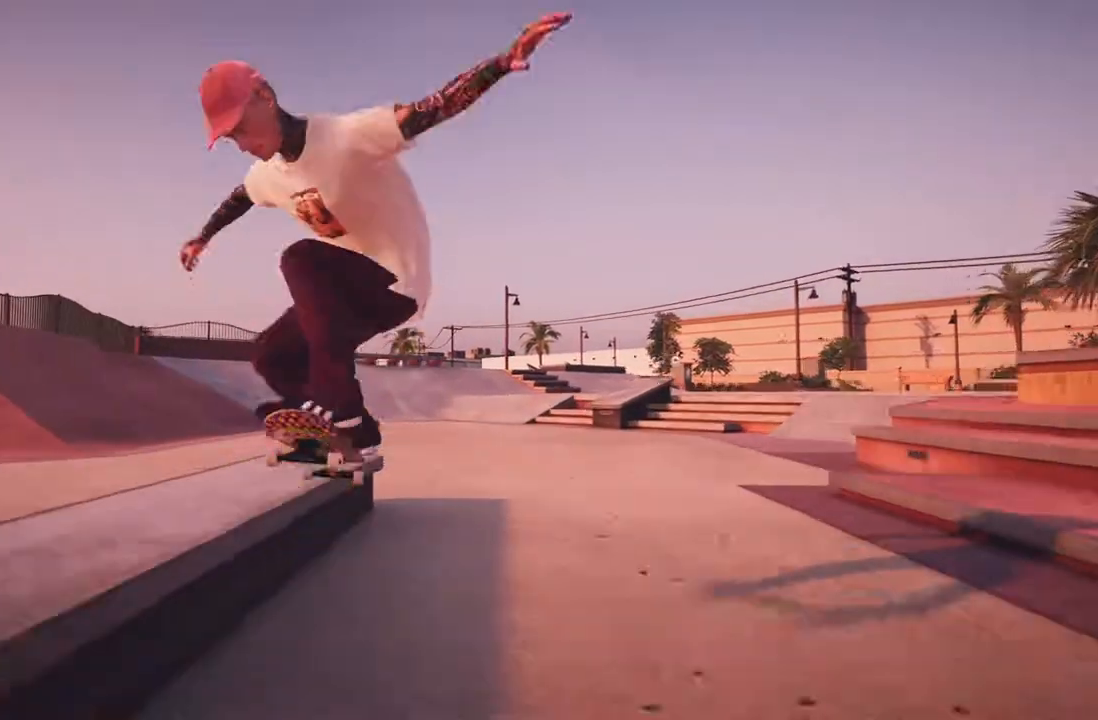
{"dt_ms": 1000, "buttons": [], "left_stick": "center", "right_stick": "center", "events": [[150, "L2", "up"], [667, "right_stick", "center"], [767, "left_stick", "center"]]}
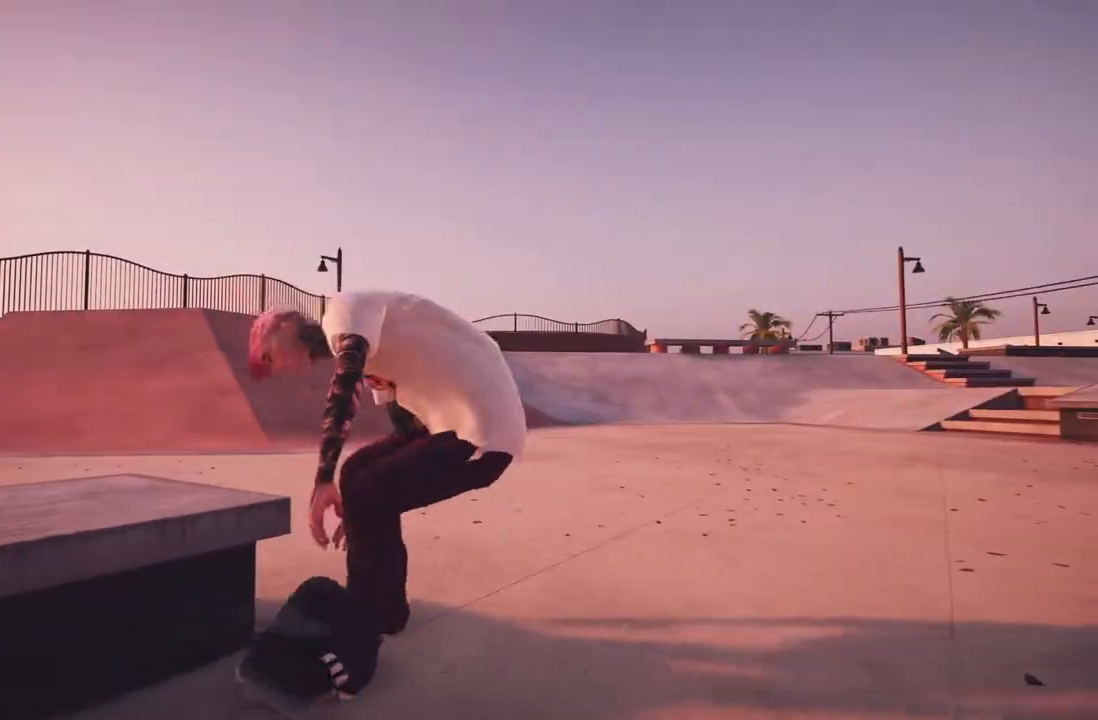
{"dt_ms": 500, "buttons": [], "left_stick": "center", "right_stick": "center", "events": []}
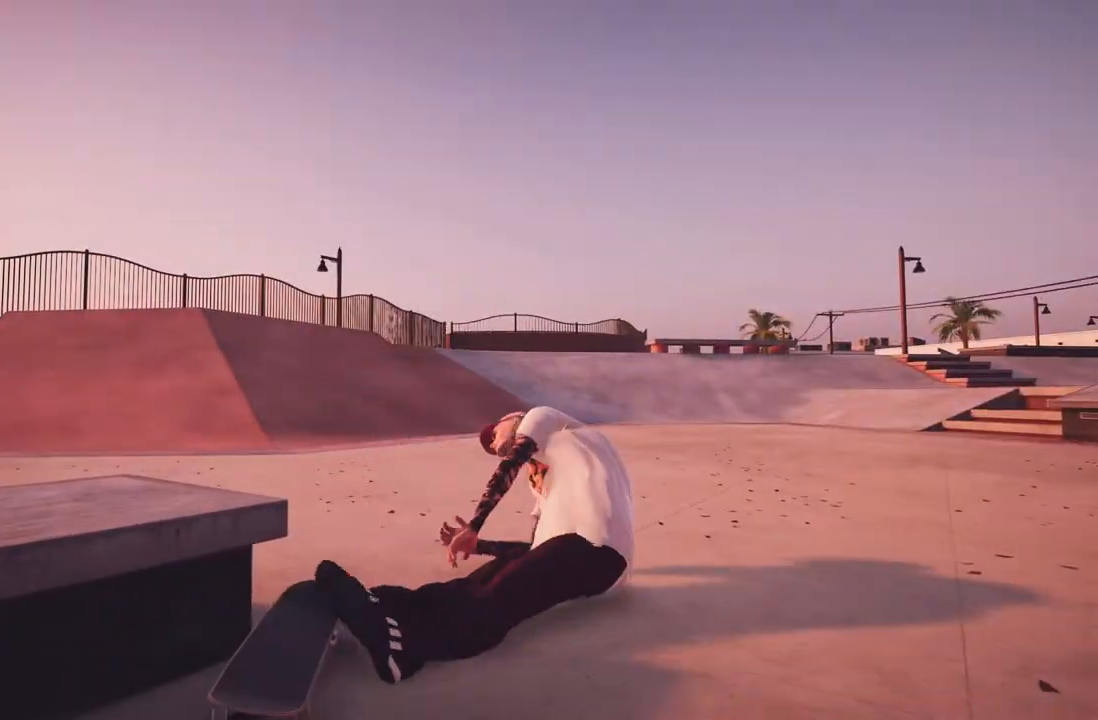
{"dt_ms": 500, "buttons": [], "left_stick": "center", "right_stick": "center", "events": []}
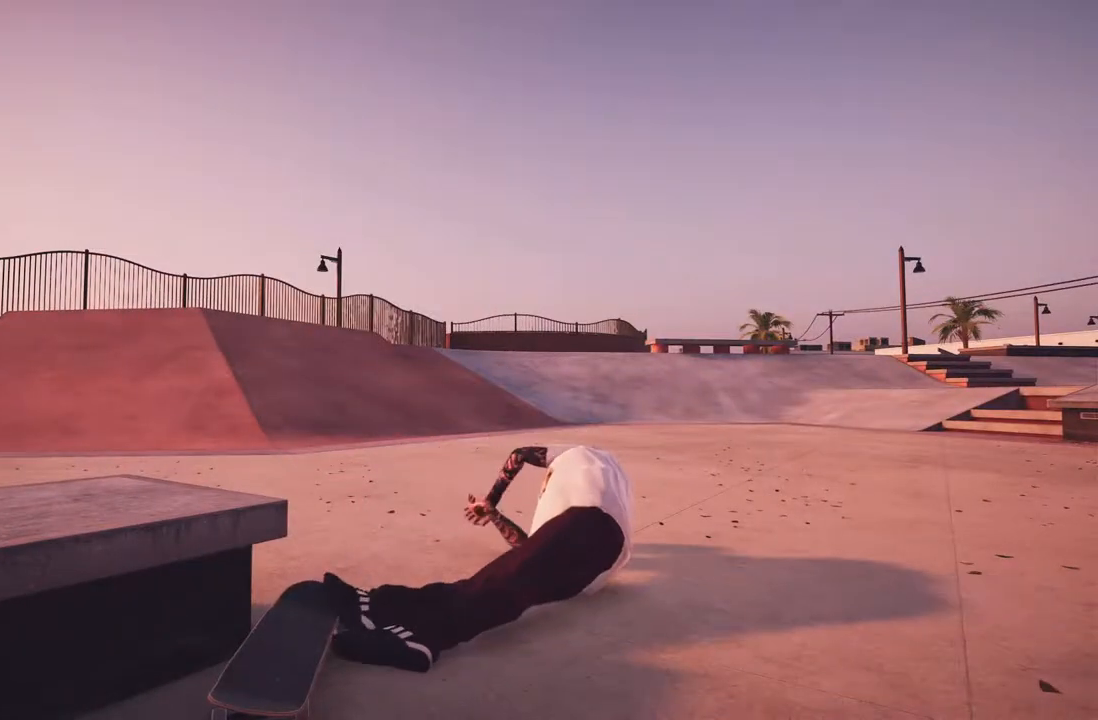
{"dt_ms": 500, "buttons": ["A", "R2"], "left_stick": "center", "right_stick": "center", "events": [[50, "DPAD_UP", "down"], [183, "DPAD_UP", "up"], [267, "A", "down"], [450, "R2", "down"]]}
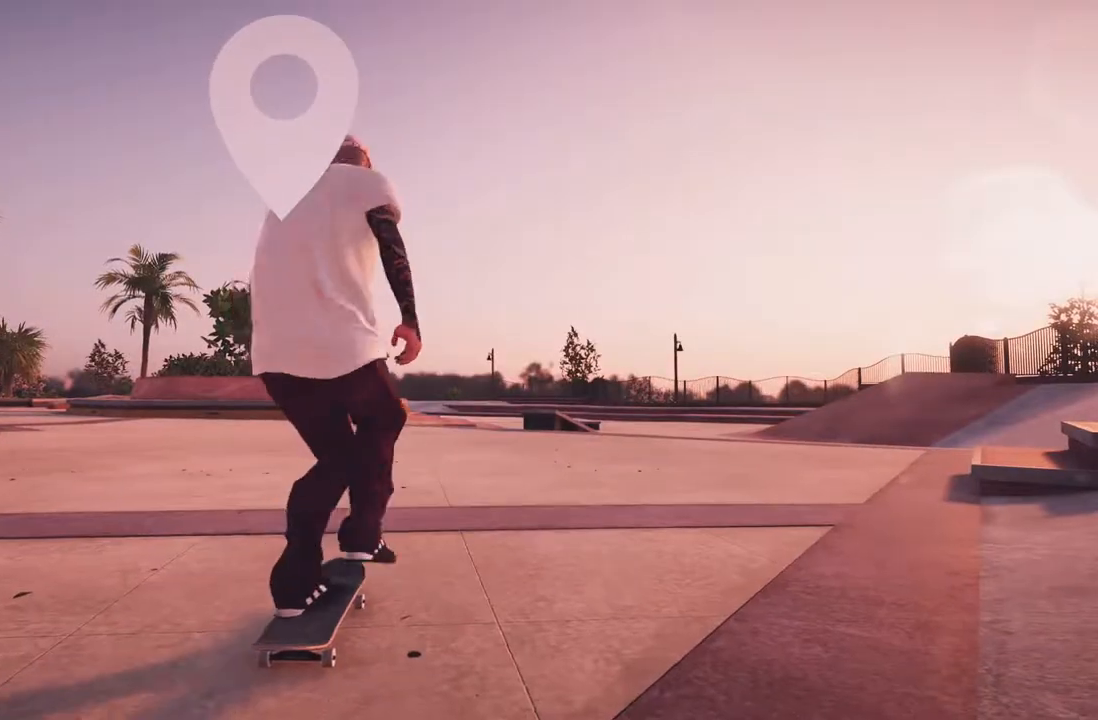
{"dt_ms": 500, "buttons": ["A", "R2"], "left_stick": "center", "right_stick": "center", "events": [[83, "R2", "up"], [383, "R2", "down"]]}
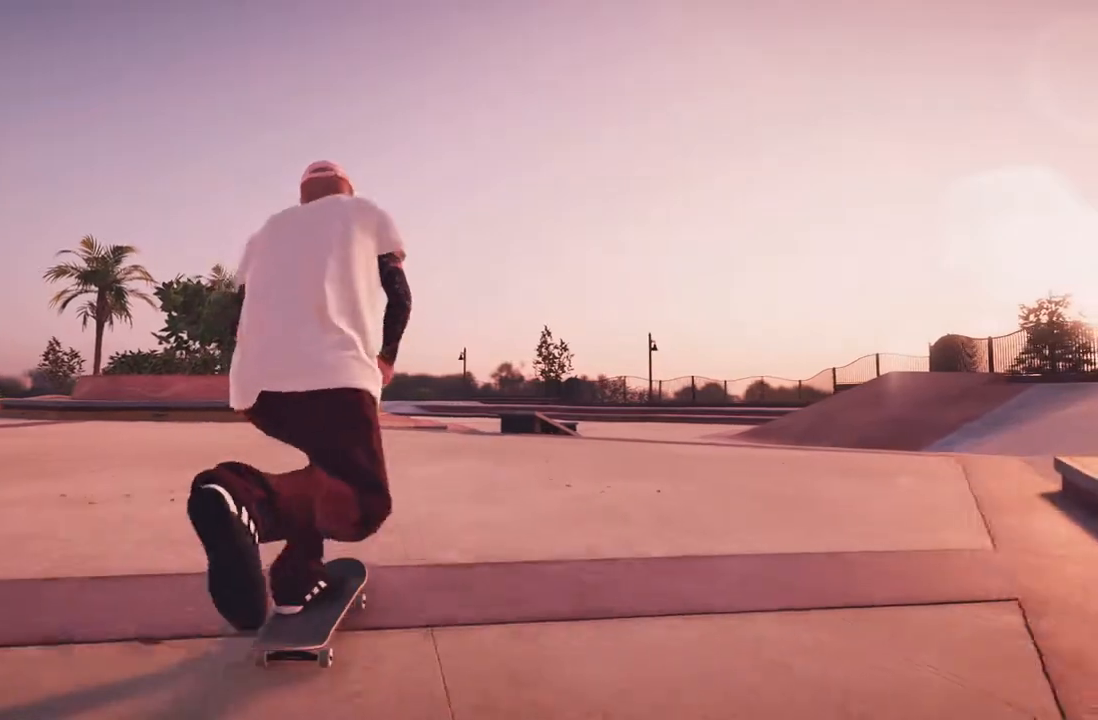
{"dt_ms": 500, "buttons": [], "left_stick": "center", "right_stick": "center", "events": [[67, "R2", "up"], [133, "A", "up"], [317, "R2", "down"], [467, "R2", "up"]]}
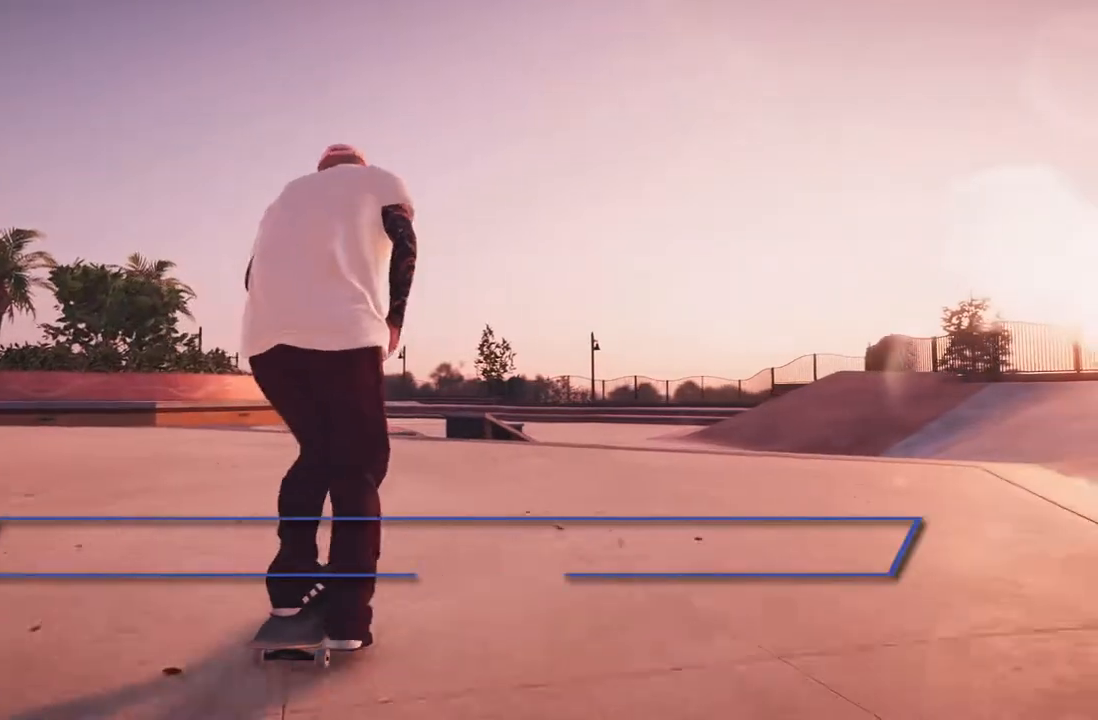
{"dt_ms": 500, "buttons": [], "left_stick": "center", "right_stick": "center", "events": [[83, "R2", "down"], [300, "R2", "up"]]}